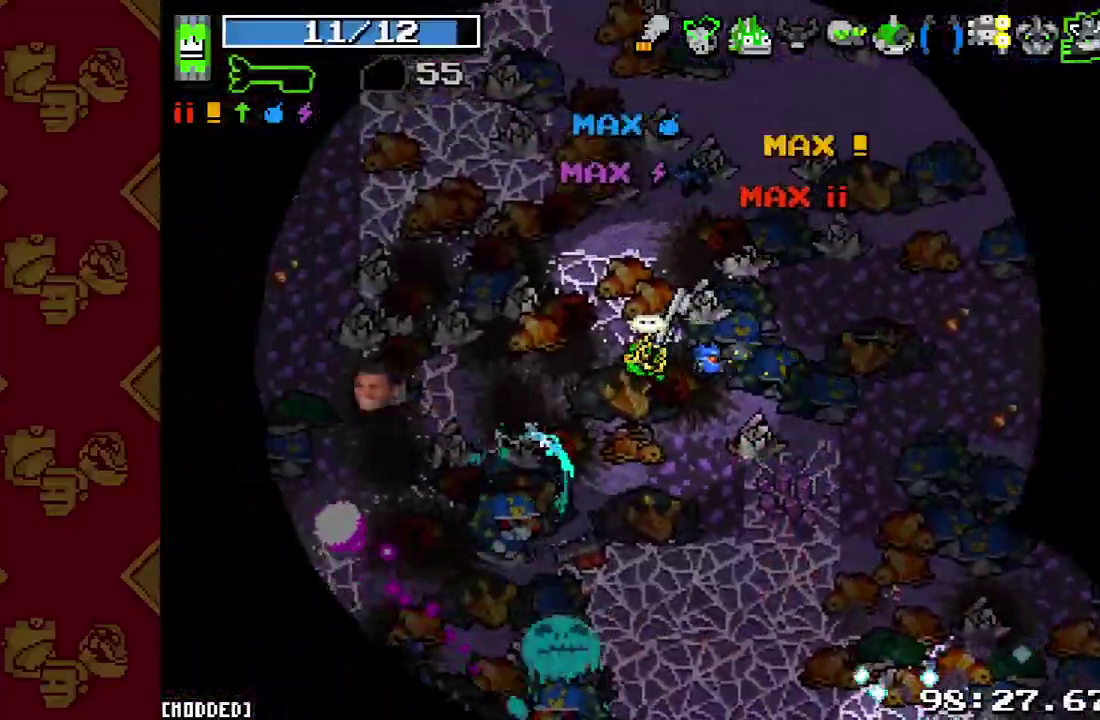
Gameplay with a controller (PlayStation layout); each line is a JSON object with the inputs held at the frame after it. "button_events" lists button changes between this image and that frame as [ms after this image, input, new state], when the widget could be followed in between (sticks are given only as held states). This overlay highlights the sticks when they move; stick clicks (L3 R3) are not distinguishable. Not read: CIRCLE L2 L3.
{"buttons": [], "left_stick": "down", "right_stick": "down", "button_events": [[100, "R2", "down"], [200, "R2", "up"], [367, "R2", "down"], [500, "R2", "up"]]}
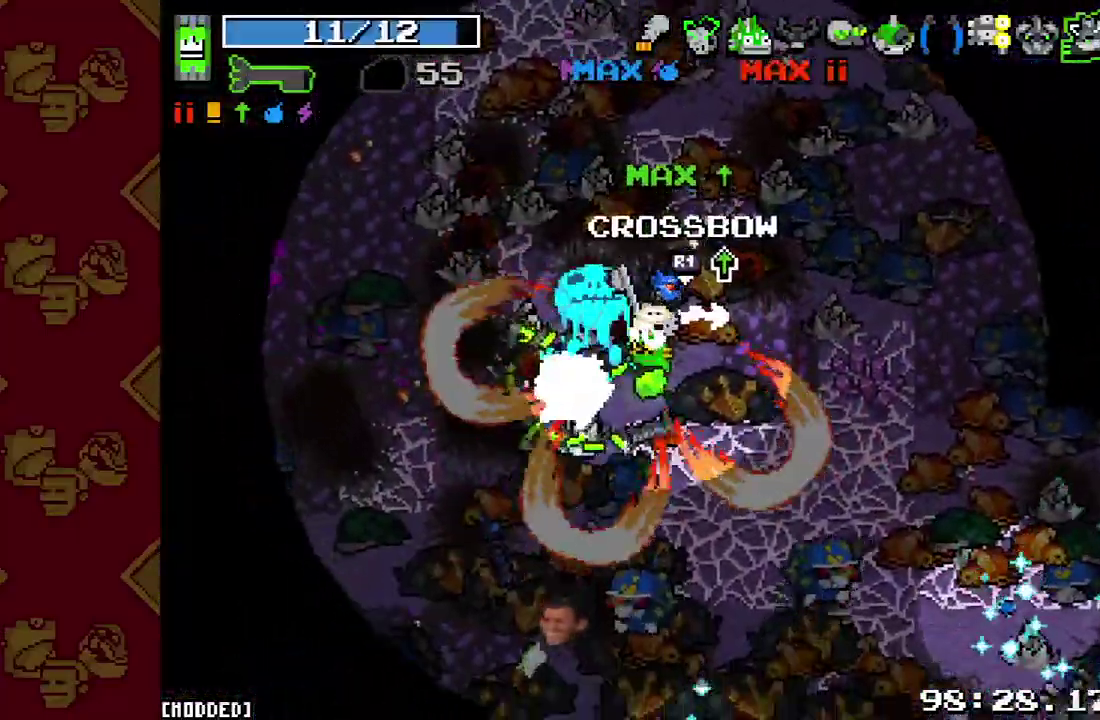
{"buttons": [], "left_stick": "up-left", "right_stick": "down-right", "button_events": [[133, "R2", "down"], [233, "R2", "up"]]}
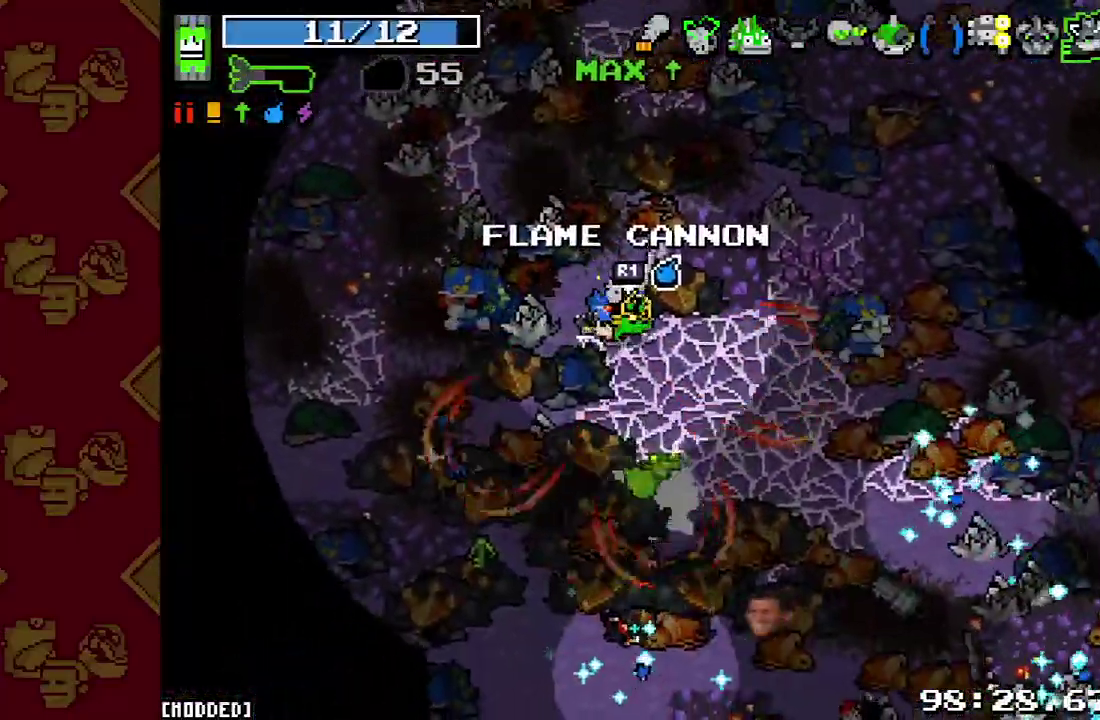
{"buttons": [], "left_stick": "down-right", "right_stick": "down-right", "button_events": [[300, "R2", "down"], [433, "R2", "up"]]}
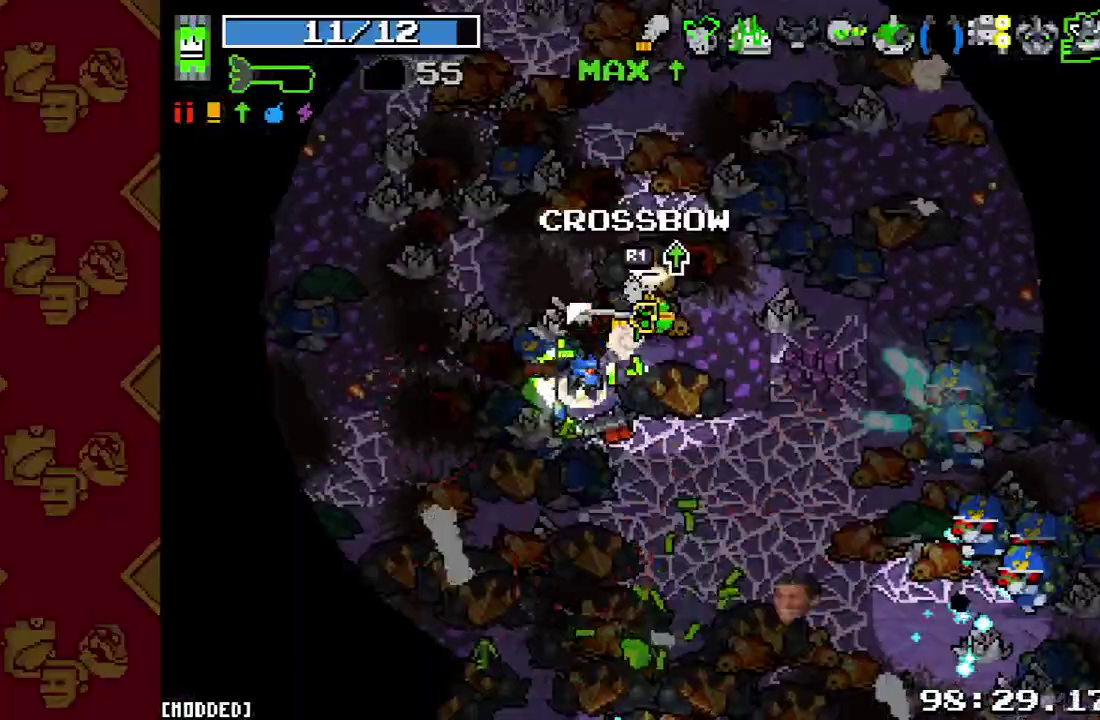
{"buttons": ["R2"], "left_stick": "right", "right_stick": "down-right", "button_events": [[200, "R2", "down"], [333, "R2", "up"], [500, "R2", "down"]]}
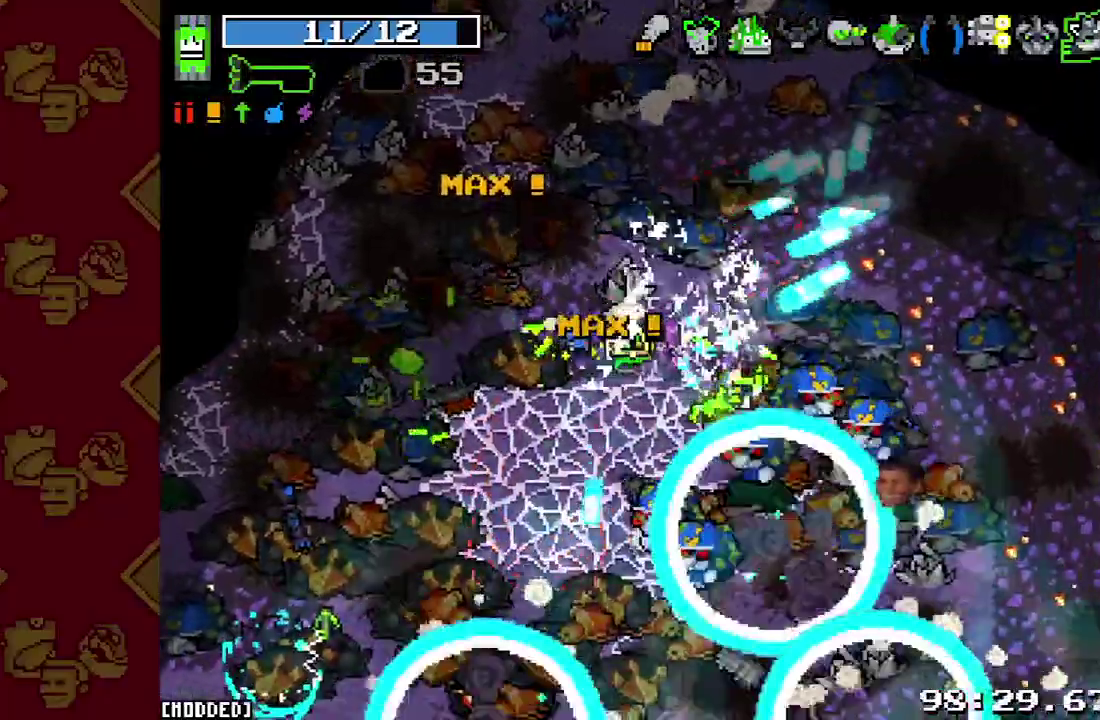
{"buttons": ["R2"], "left_stick": "right", "right_stick": "down-right", "button_events": [[100, "R2", "up"], [233, "R2", "down"], [333, "R2", "up"], [467, "R2", "down"]]}
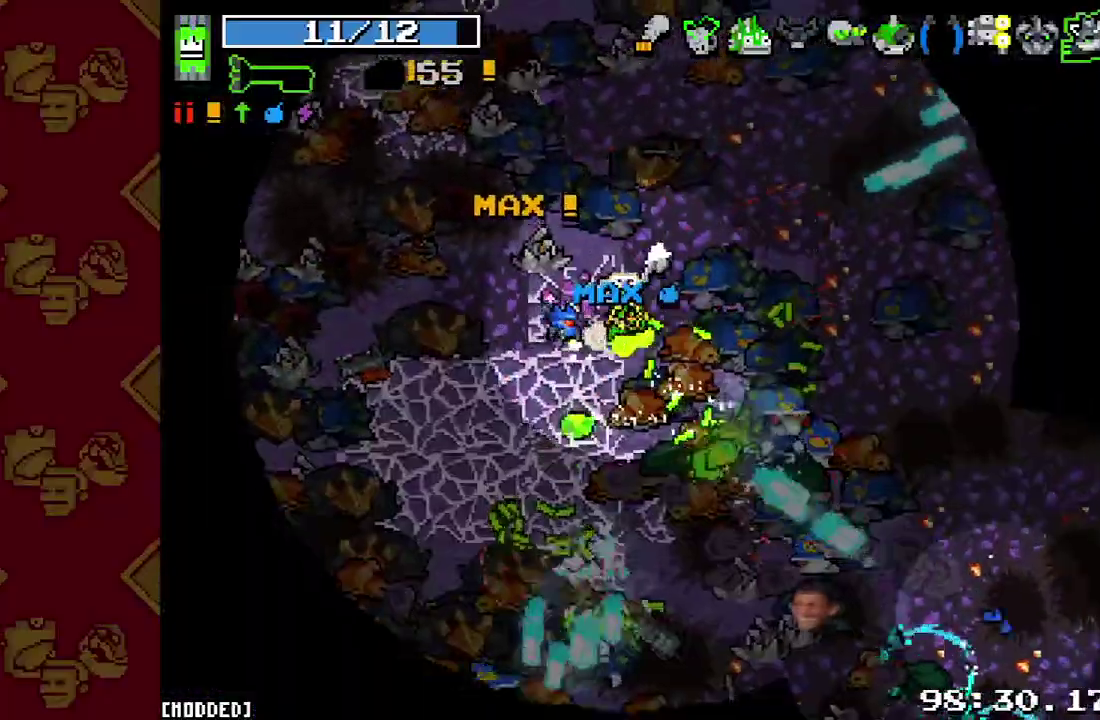
{"buttons": [], "left_stick": "down-left", "right_stick": "center", "button_events": [[100, "R2", "up"], [300, "R2", "down"], [400, "R2", "up"]]}
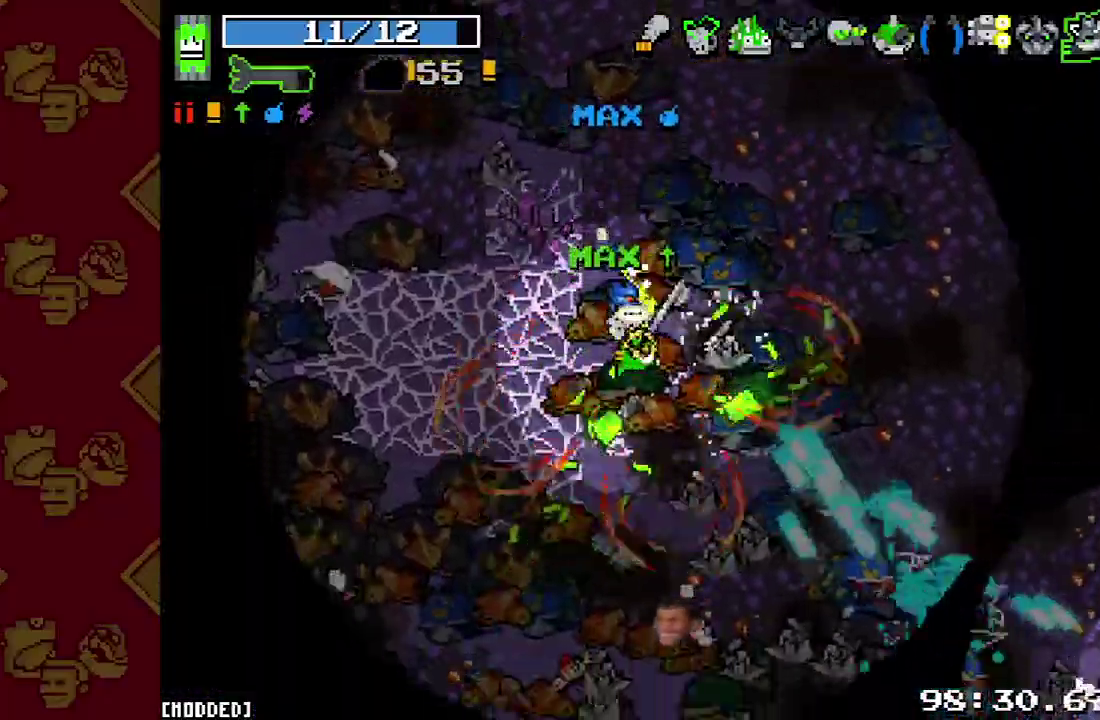
{"buttons": [], "left_stick": "down", "right_stick": "down", "button_events": []}
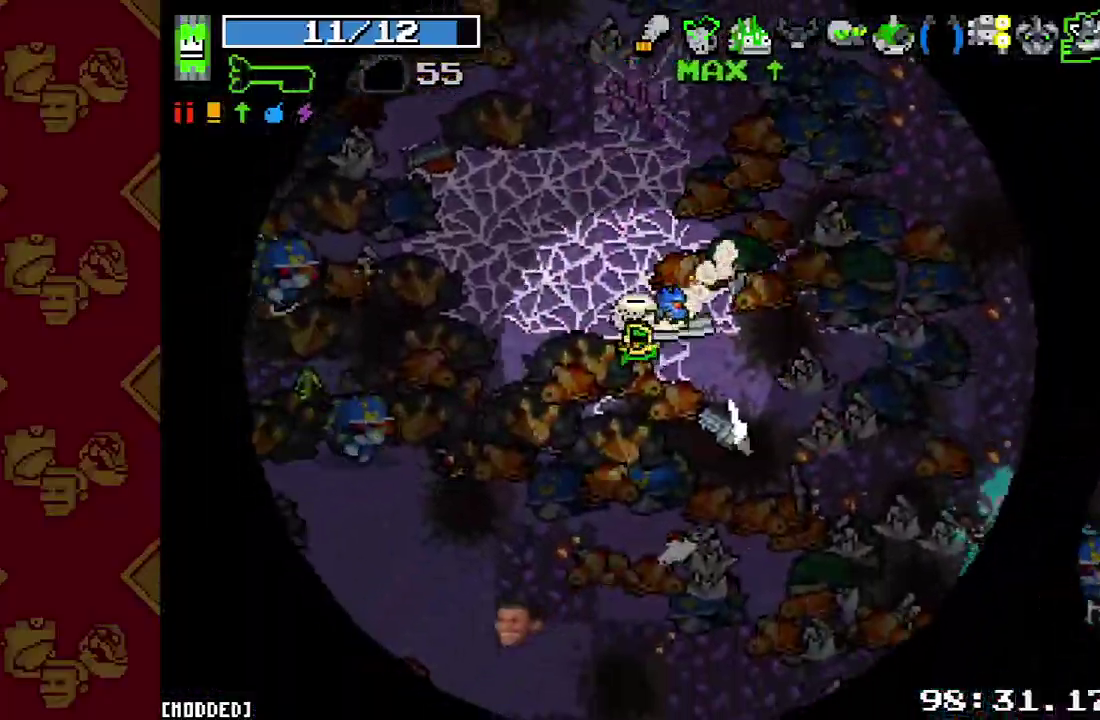
{"buttons": [], "left_stick": "down", "right_stick": "up-left", "button_events": [[367, "R2", "down"], [500, "R2", "up"]]}
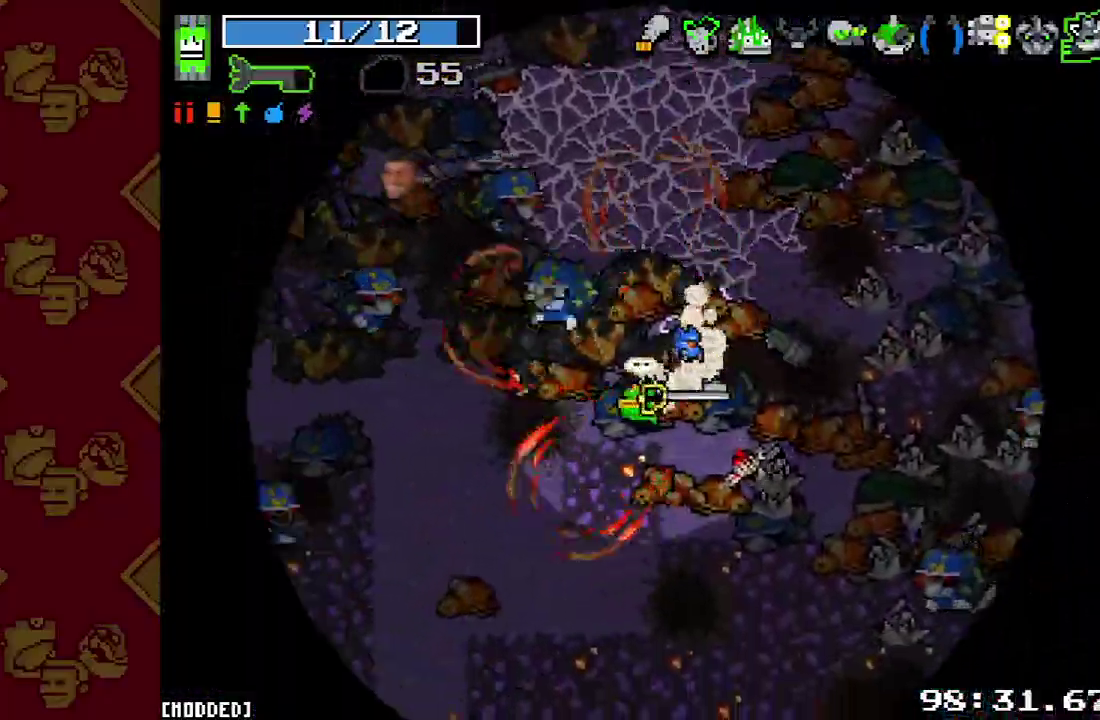
{"buttons": [], "left_stick": "down", "right_stick": "up", "button_events": [[333, "R2", "down"], [467, "R2", "up"]]}
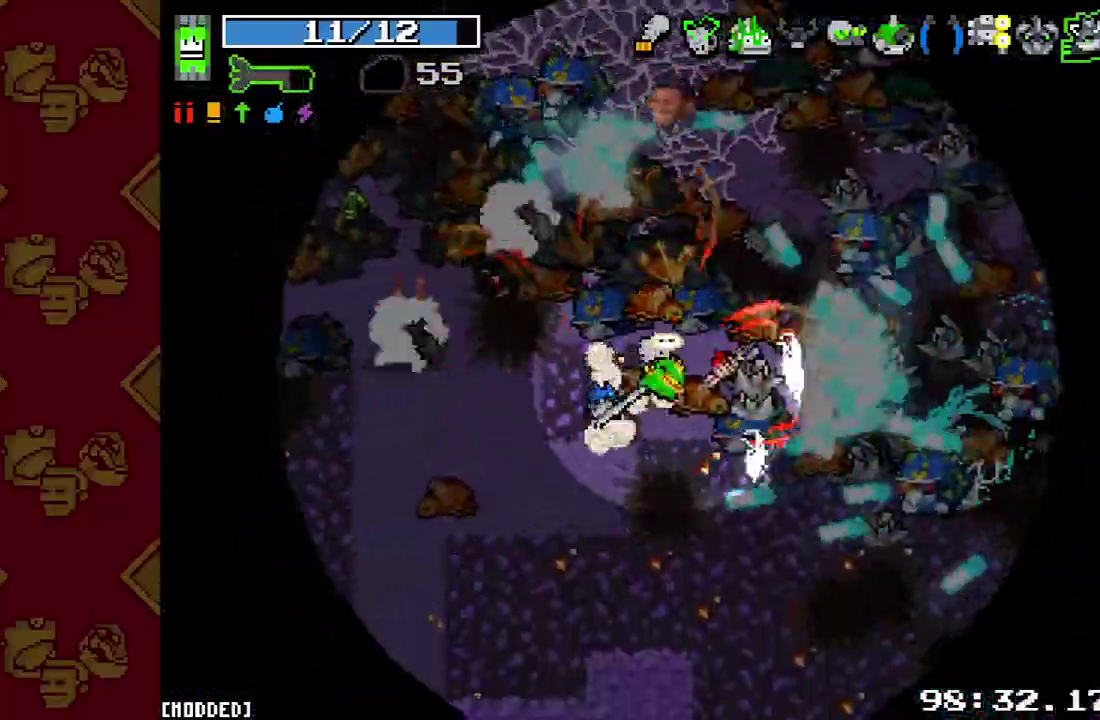
{"buttons": ["R2"], "left_stick": "down", "right_stick": "up", "button_events": [[133, "R2", "down"], [300, "R2", "up"], [433, "R2", "down"]]}
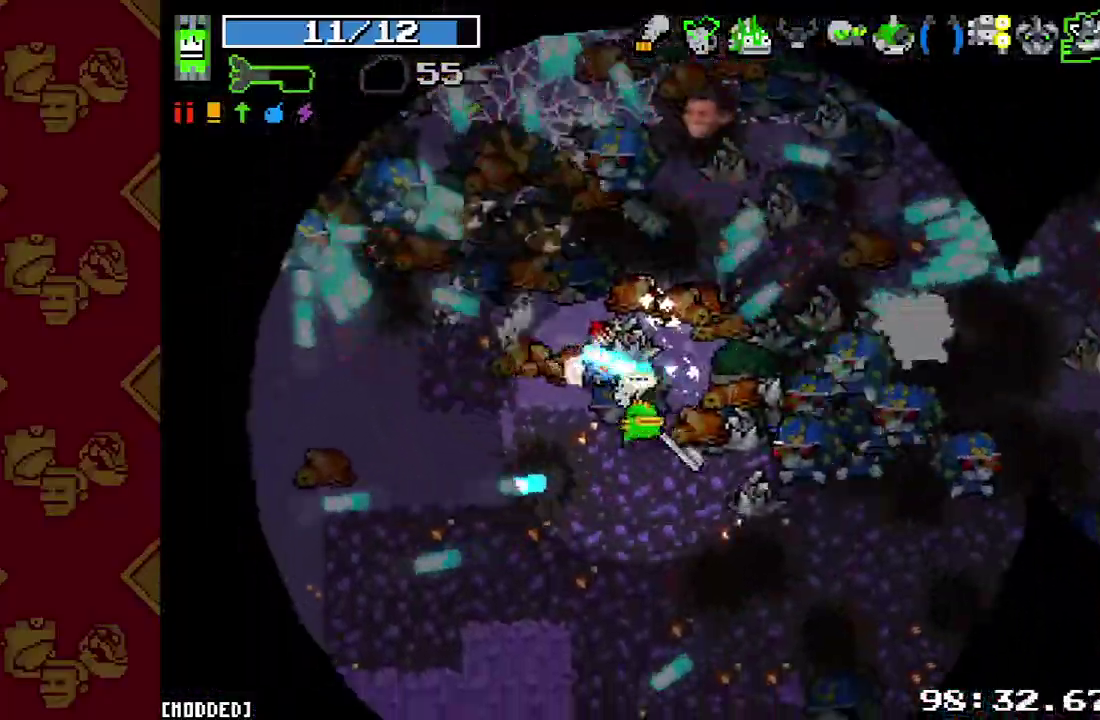
{"buttons": ["R2"], "left_stick": "down-right", "right_stick": "up", "button_events": [[67, "R2", "up"], [200, "R2", "down"], [333, "R2", "up"], [467, "R2", "down"]]}
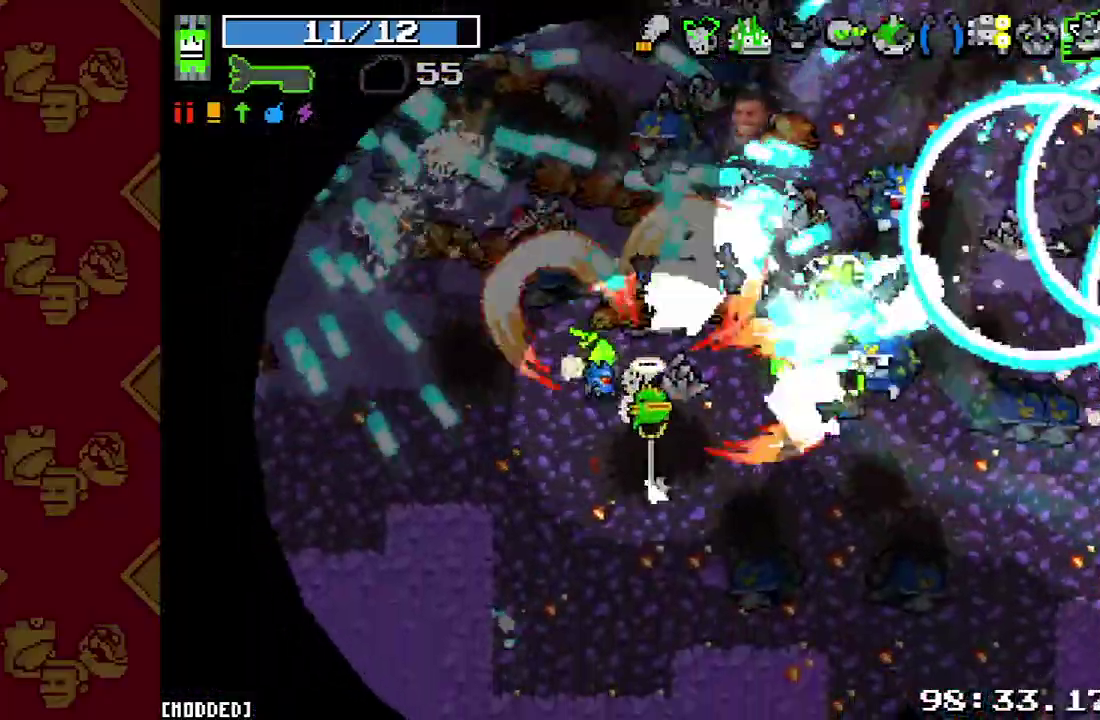
{"buttons": [], "left_stick": "up-right", "right_stick": "up", "button_events": [[100, "R2", "up"], [267, "R2", "down"], [433, "R2", "up"]]}
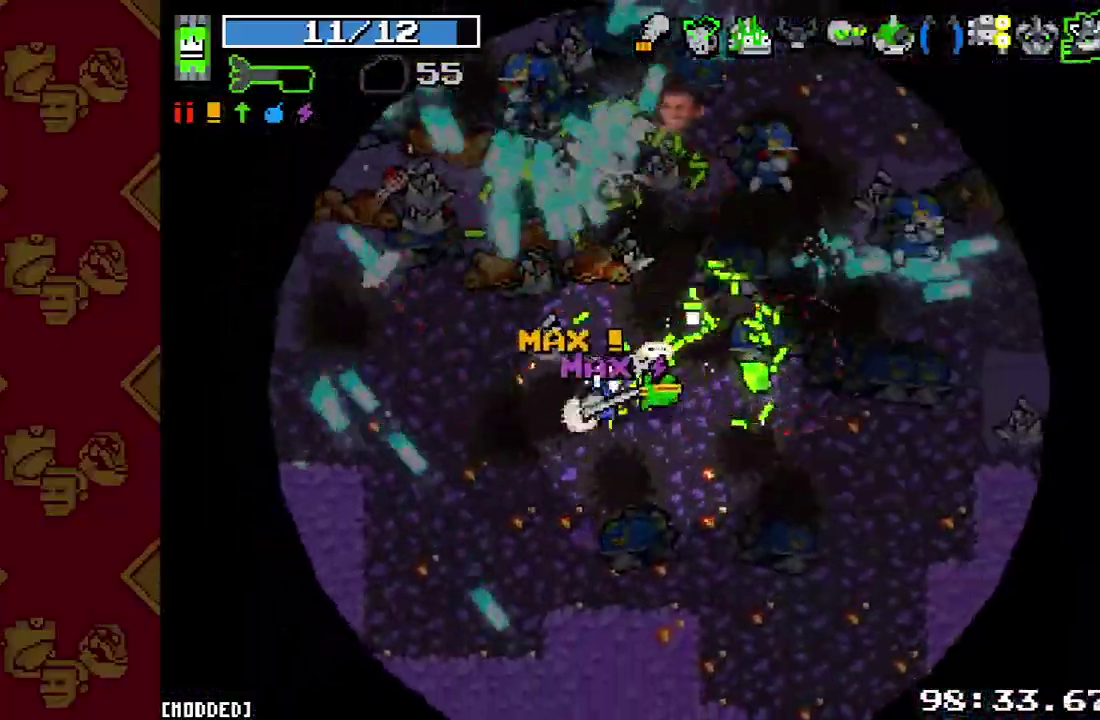
{"buttons": ["R2"], "left_stick": "up-left", "right_stick": "up-left", "button_events": [[167, "R2", "down"], [300, "R2", "up"], [467, "R2", "down"]]}
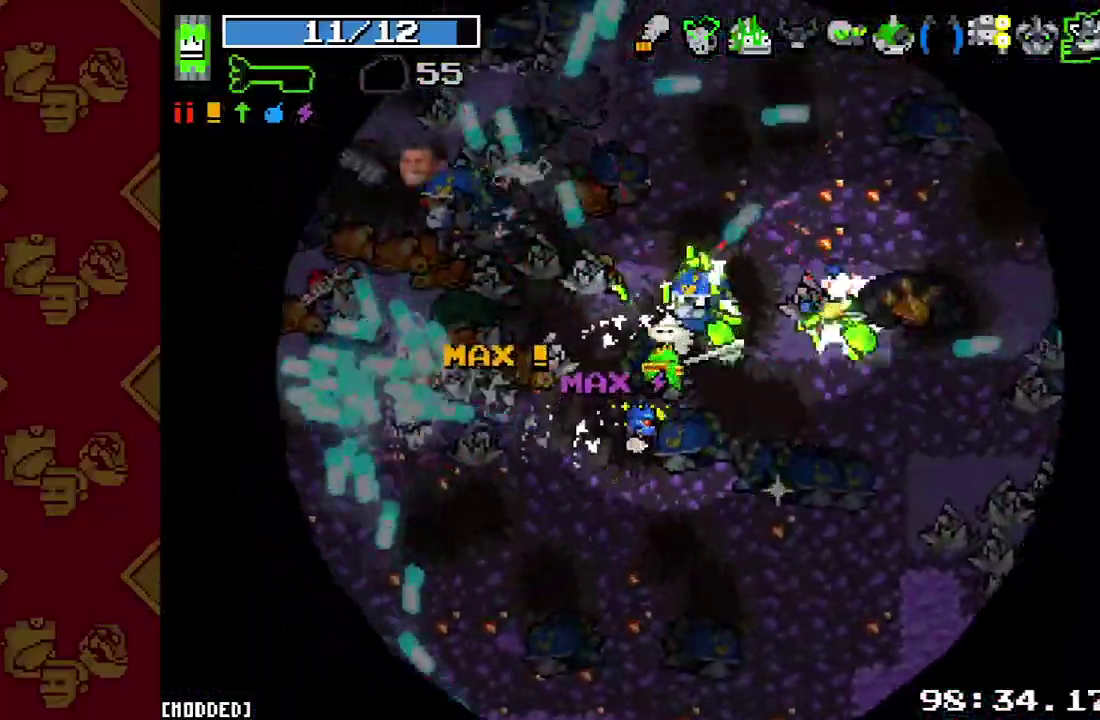
{"buttons": [], "left_stick": "left", "right_stick": "up-left", "button_events": [[133, "R2", "up"], [367, "R2", "down"], [500, "R2", "up"]]}
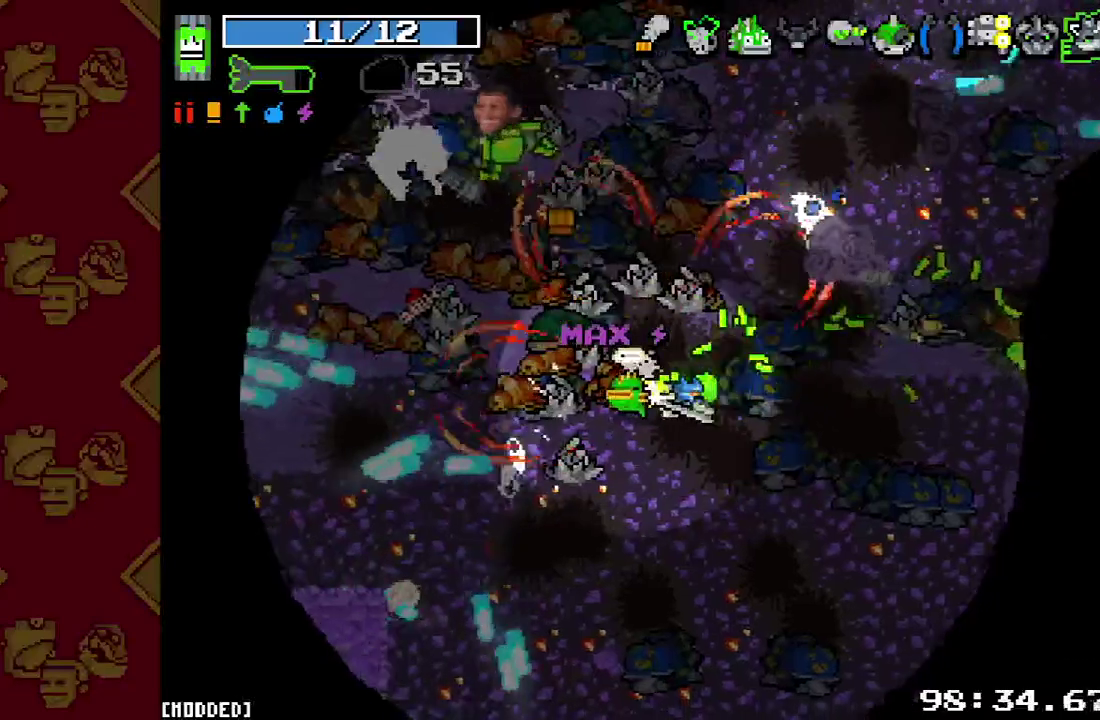
{"buttons": [], "left_stick": "left", "right_stick": "up-left", "button_events": [[300, "R2", "down"], [433, "R2", "up"]]}
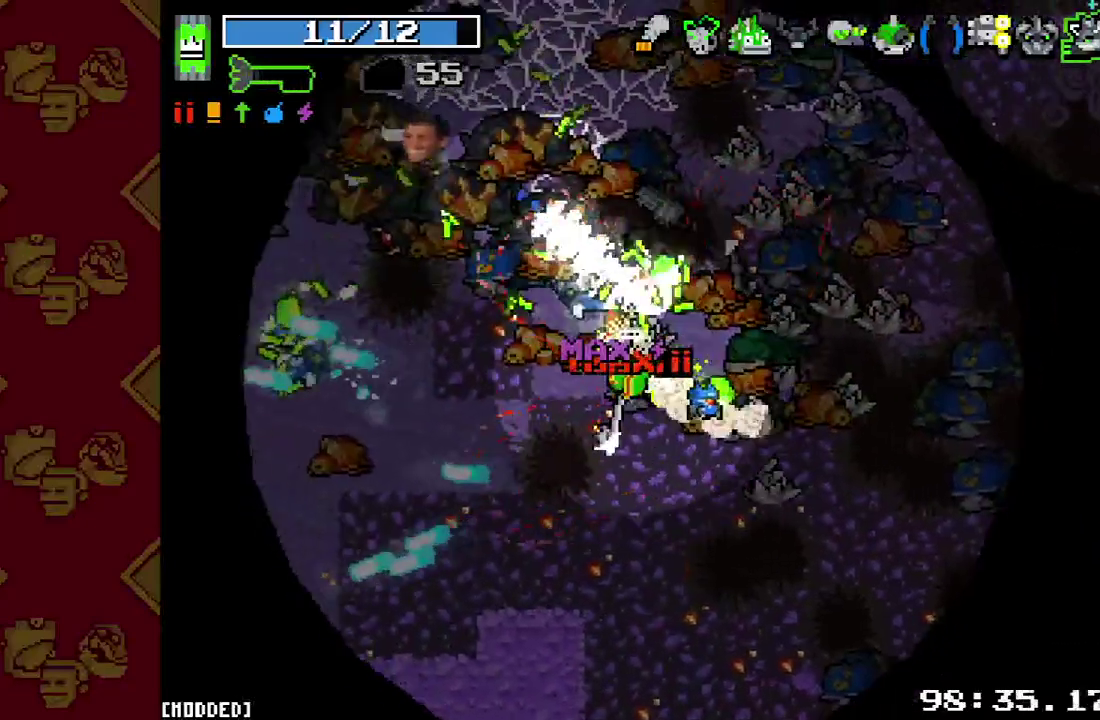
{"buttons": [], "left_stick": "up-left", "right_stick": "up", "button_events": []}
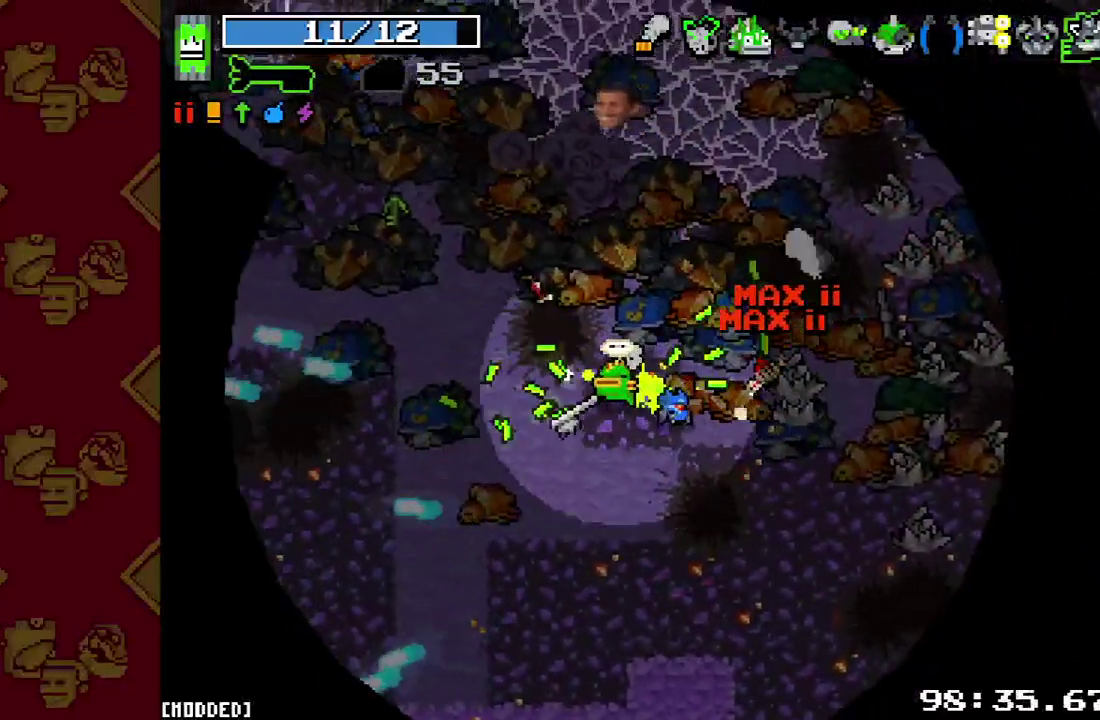
{"buttons": [], "left_stick": "center", "right_stick": "up", "button_events": []}
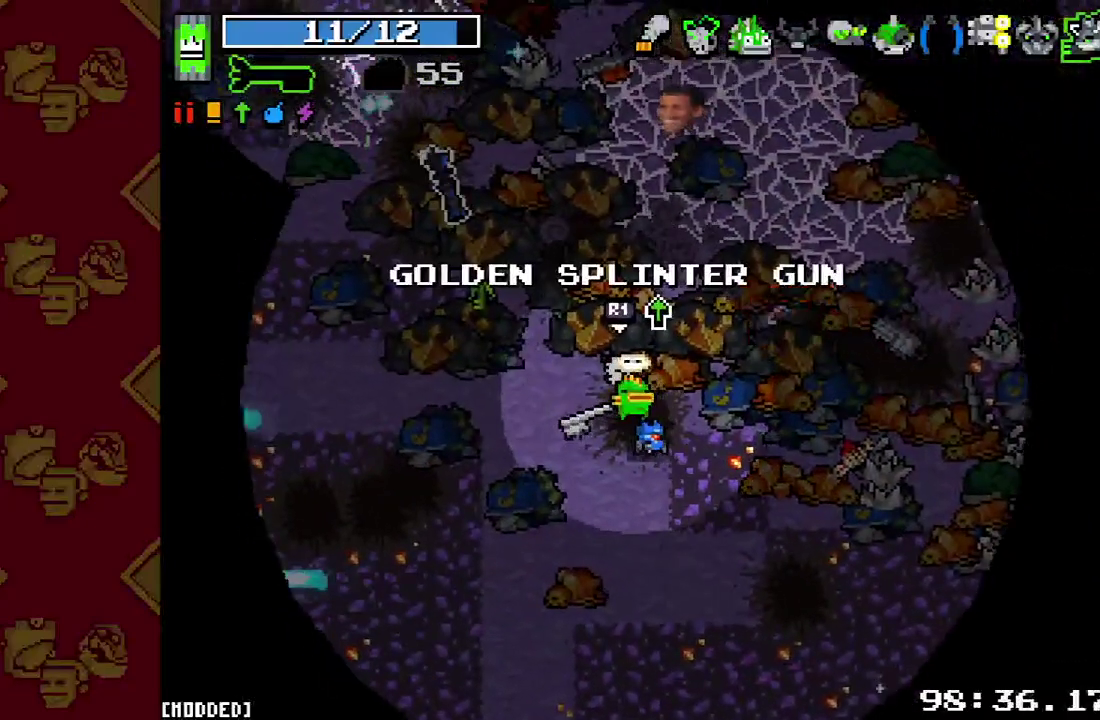
{"buttons": [], "left_stick": "right", "right_stick": "up", "button_events": []}
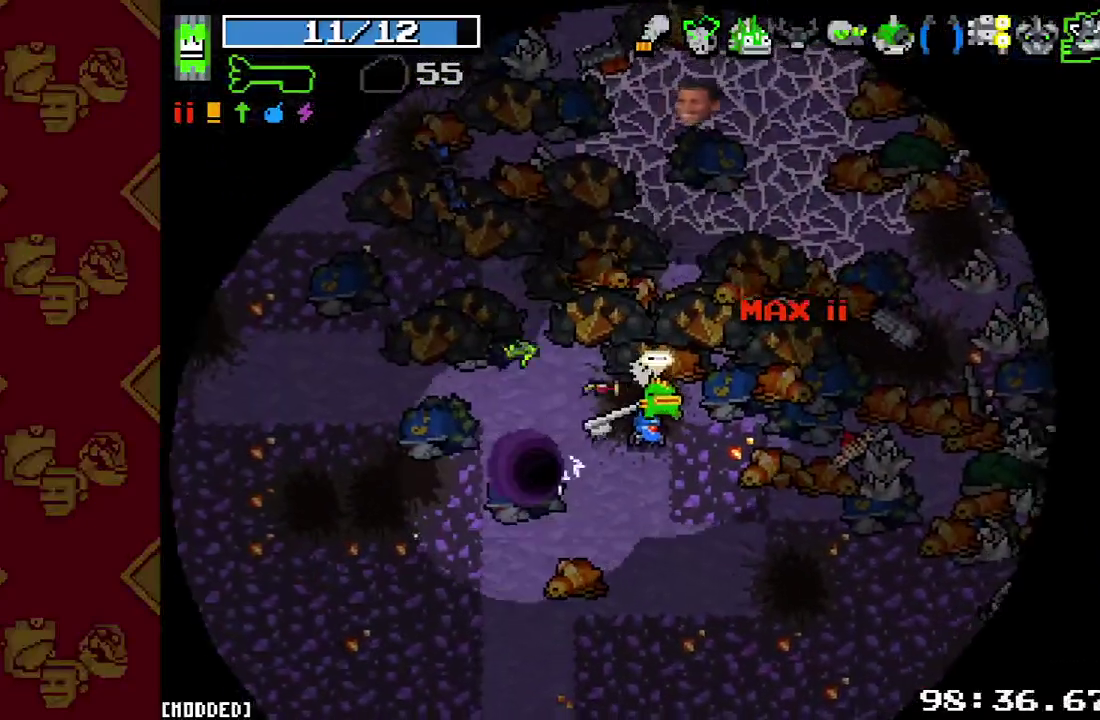
{"buttons": [], "left_stick": "up-left", "right_stick": "left", "button_events": [[300, "L1", "down"], [433, "L1", "up"]]}
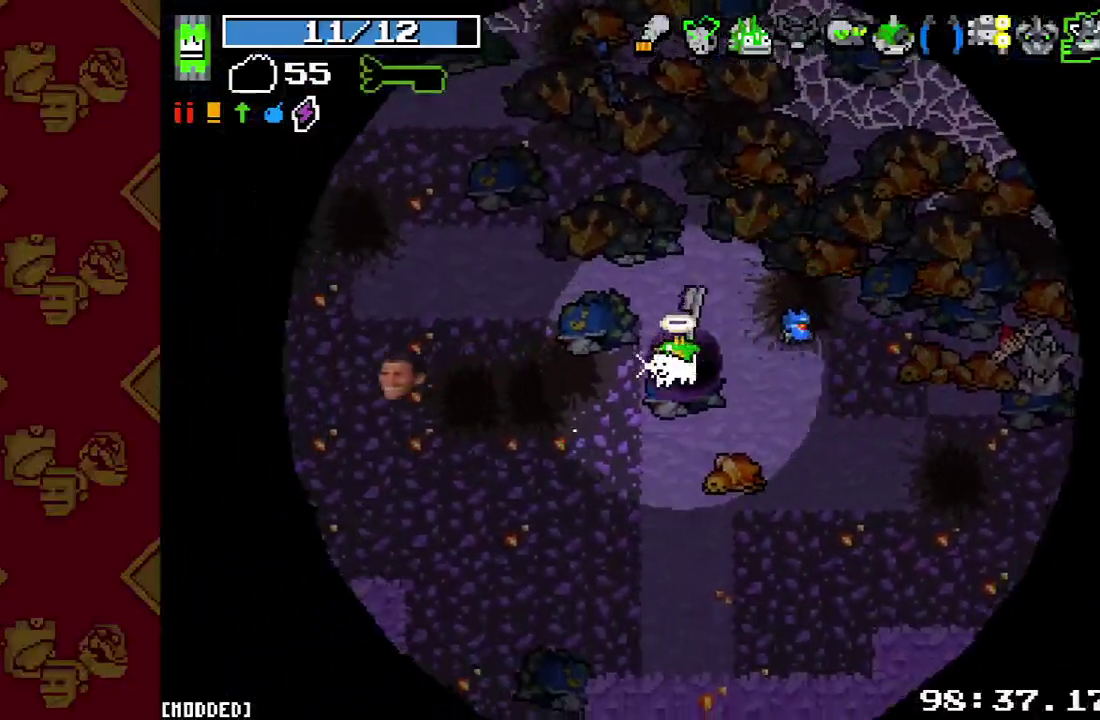
{"buttons": [], "left_stick": "center", "right_stick": "center", "button_events": []}
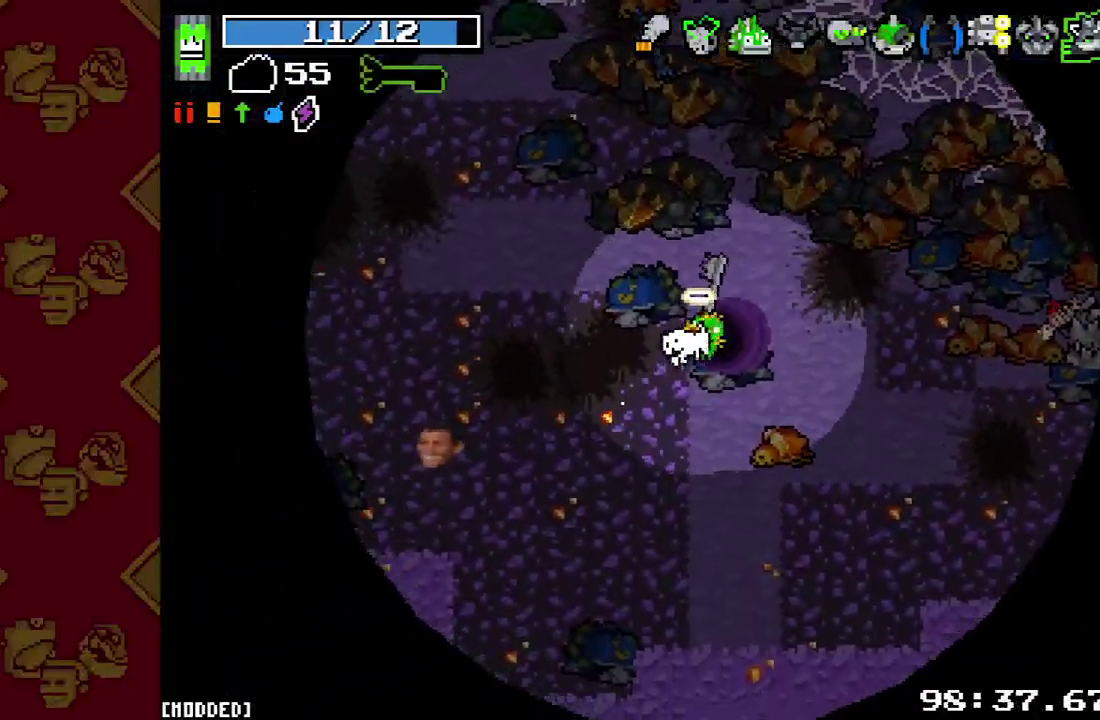
{"buttons": ["L1"], "left_stick": "center", "right_stick": "center", "button_events": [[433, "L1", "down"]]}
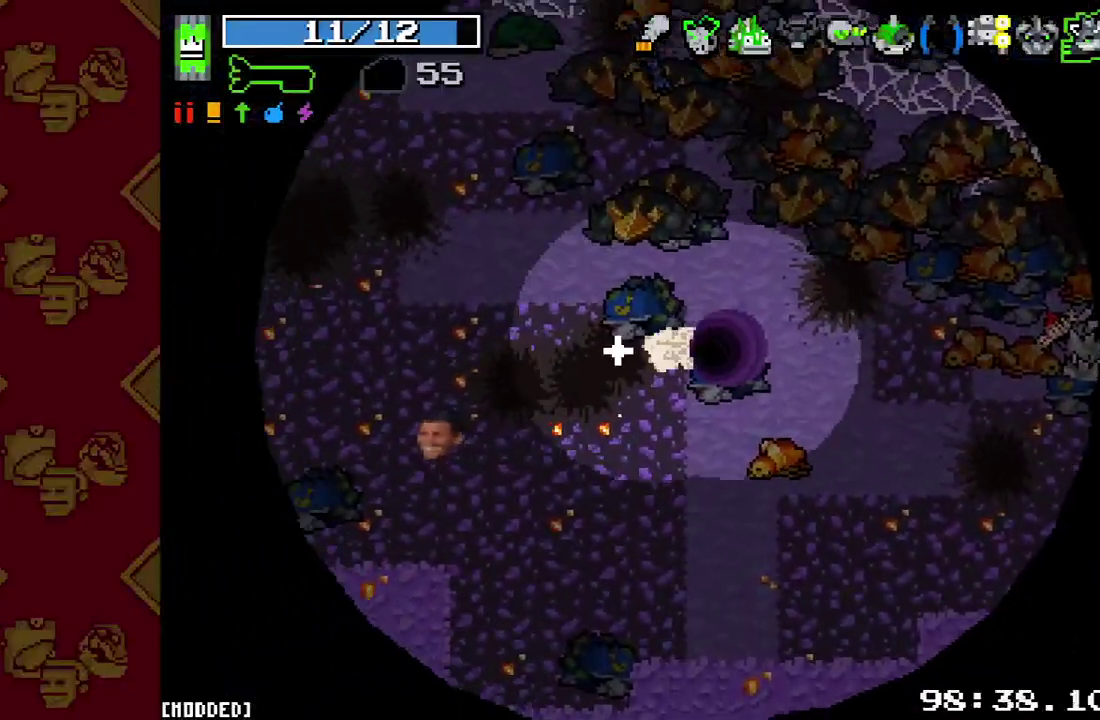
{"buttons": [], "left_stick": "center", "right_stick": "center", "button_events": [[100, "L1", "up"]]}
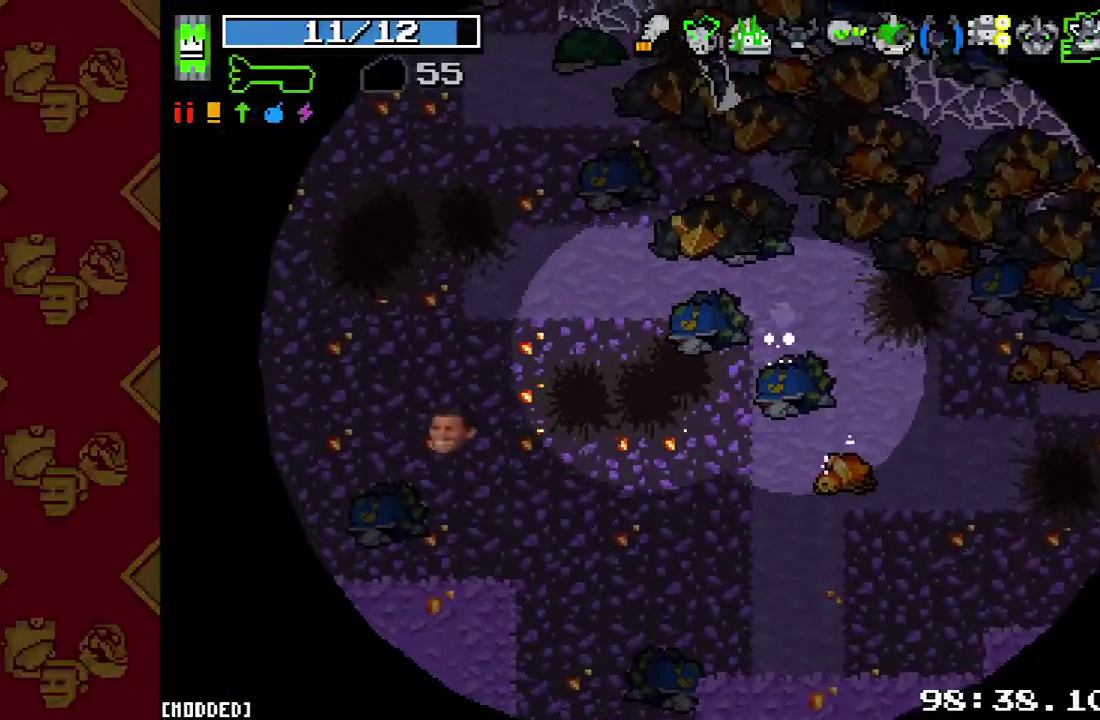
{"buttons": [], "left_stick": "center", "right_stick": "center", "button_events": [[233, "L1", "down"], [333, "L1", "up"]]}
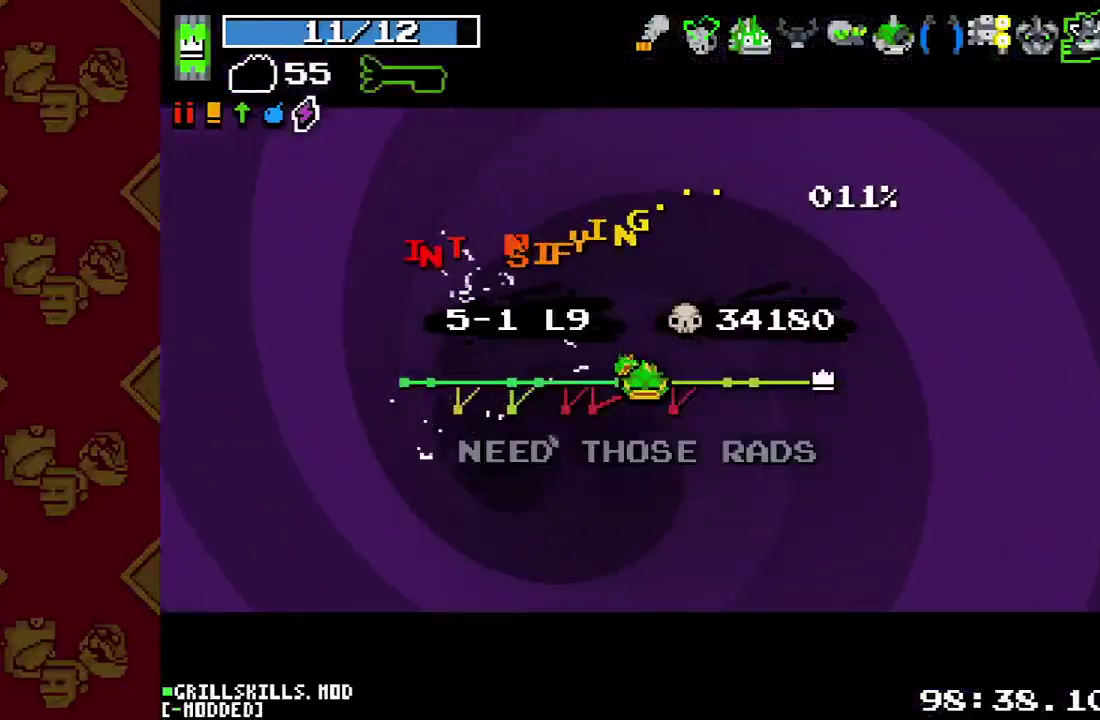
{"buttons": [], "left_stick": "center", "right_stick": "center", "button_events": []}
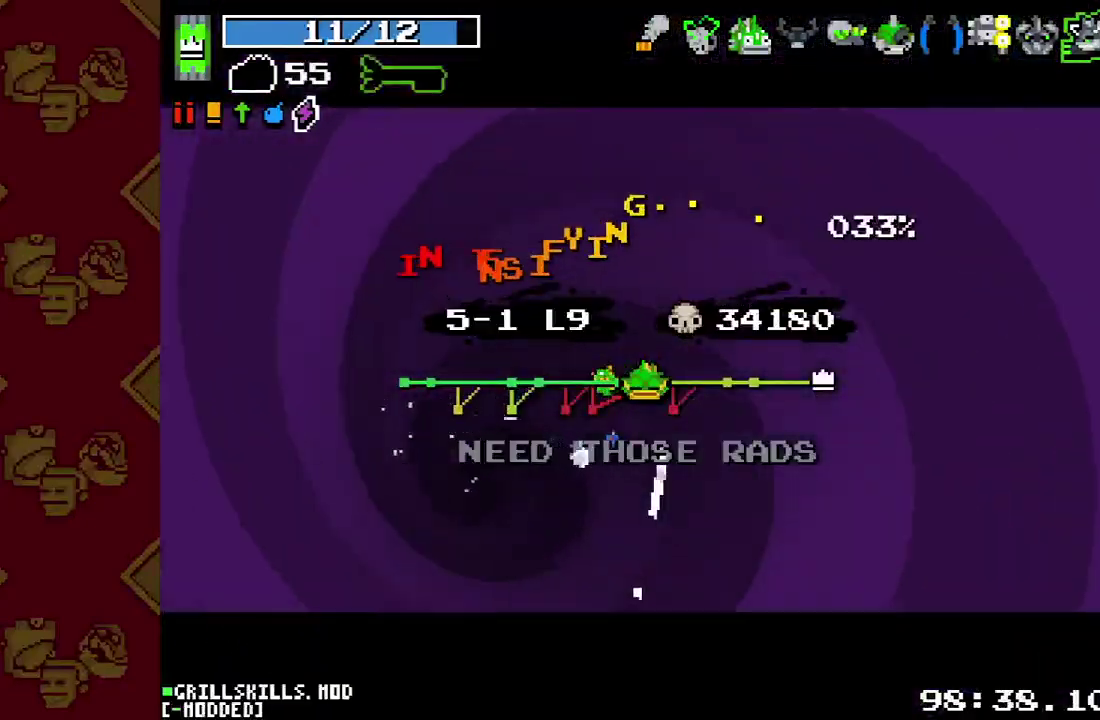
{"buttons": [], "left_stick": "center", "right_stick": "center", "button_events": []}
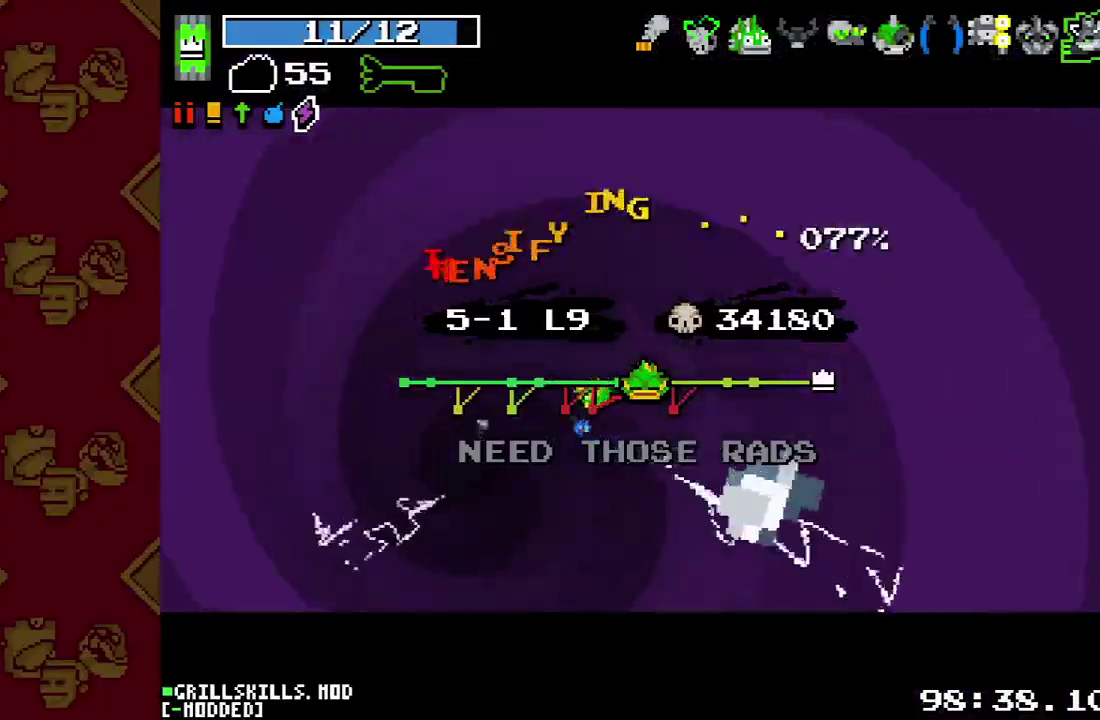
{"buttons": [], "left_stick": "center", "right_stick": "center", "button_events": []}
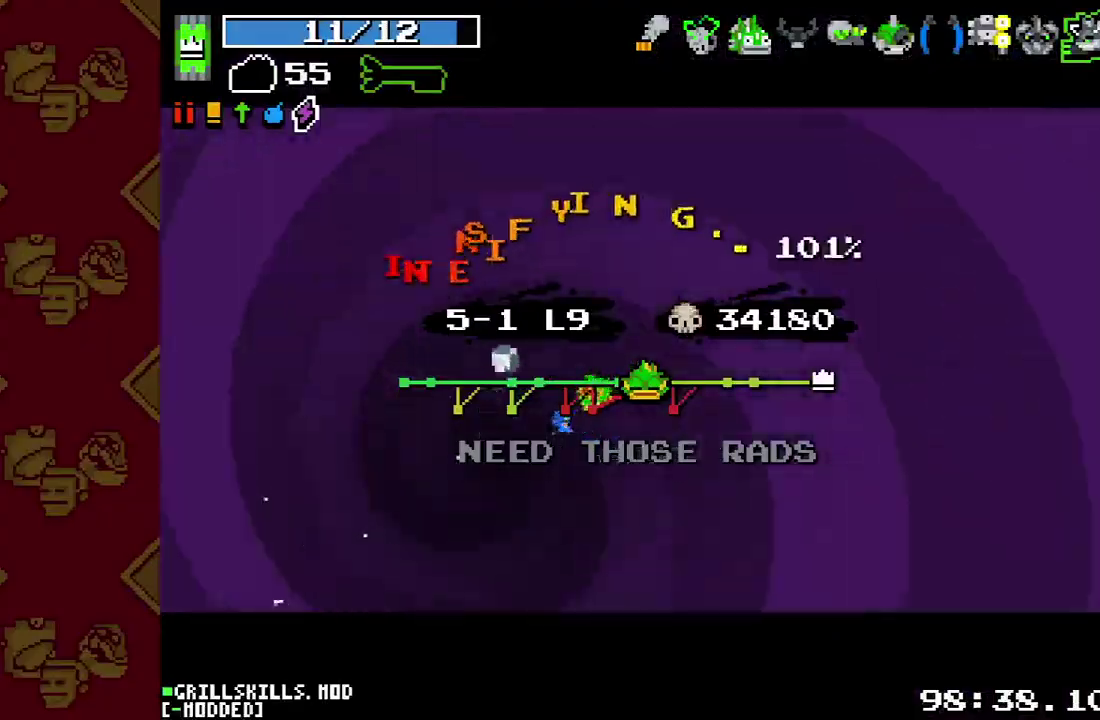
{"buttons": [], "left_stick": "center", "right_stick": "center", "button_events": []}